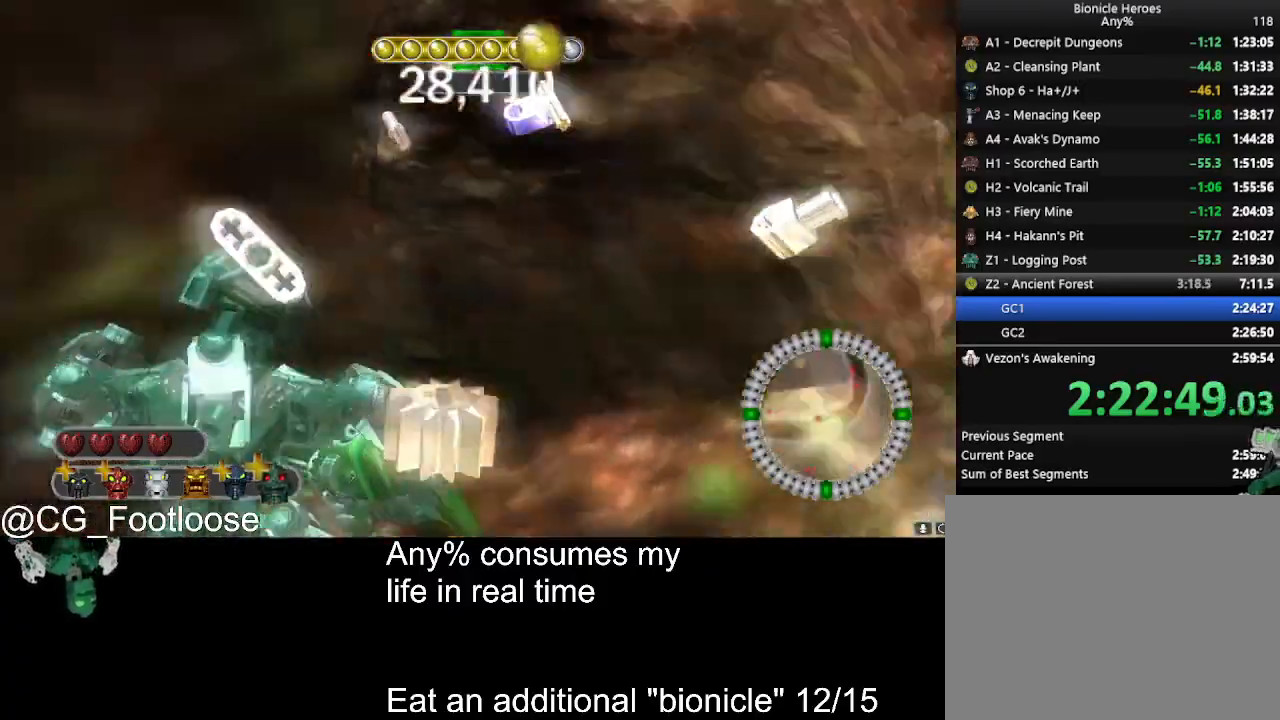
Gameplay with keyboard and mouse; each line is a JSON object with the keys and mouse buttons held at the frame after it. "events" lists presses ("down") and releases ("up") of "1", "a", "d", "down", "escape", "left", "q", "return", "right", "s", "space", "up", "w", "mouse_left", "mouse_wheel_up" and "mouse_wheel_down" between this image and that frame as [ms after this image, input, new state], when the widget could be followed in between. "mouse_left", "mouse_wheel_up", "mouse_wheel_down" = the "left", "wheel_up", "wheel_down" buttons of the "mouse" list. No other keys are recorded. Not read: mouse_move.
{"keys": ["a"], "mouse": [], "events": [[200, "d", "up"], [250, "s", "down"], [350, "a", "down"], [433, "s", "up"]]}
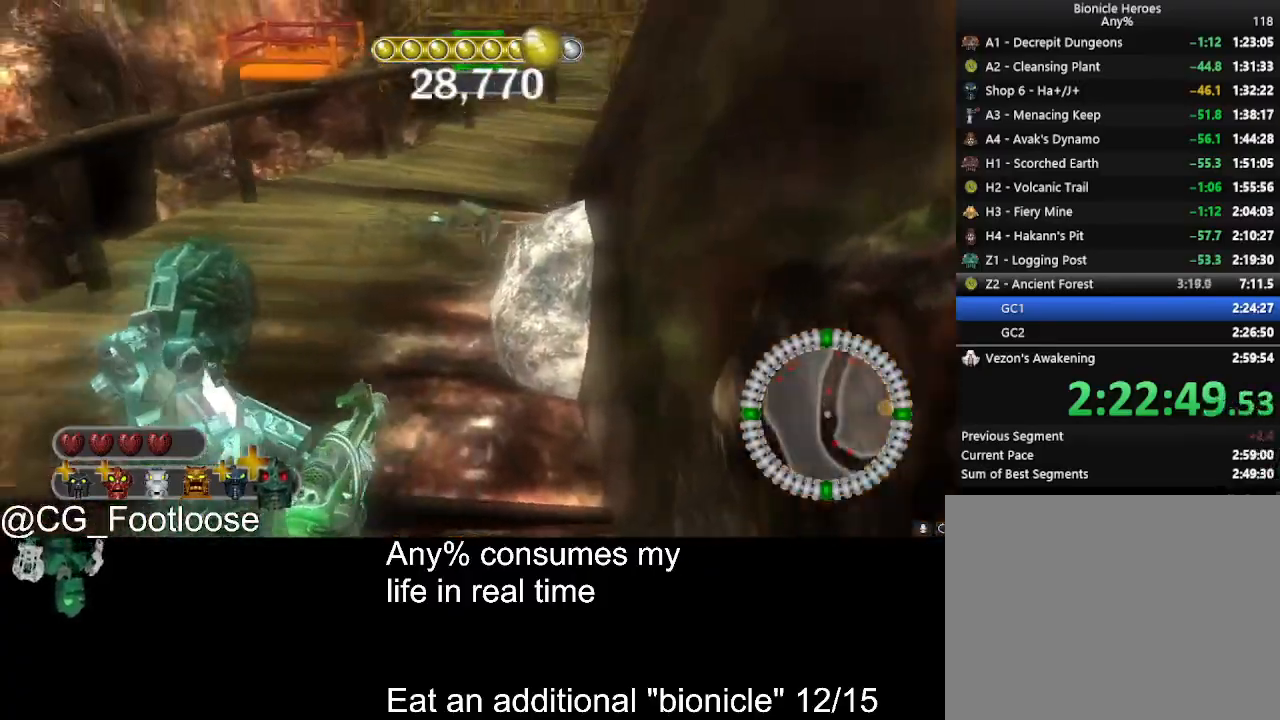
{"keys": ["a", "w"], "mouse": [], "events": [[83, "w", "down"], [133, "mouse_left", "down"], [166, "a", "up"], [266, "mouse_left", "up"], [316, "d", "down"], [450, "d", "up"], [500, "a", "down"]]}
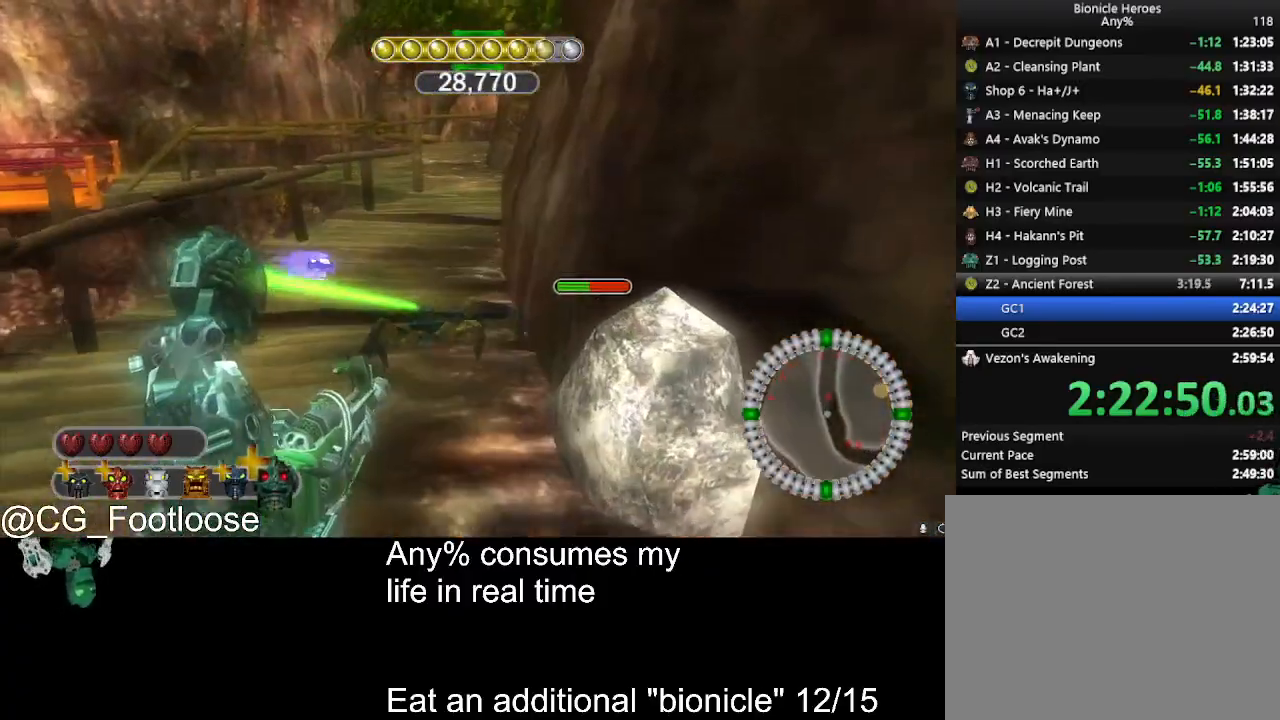
{"keys": ["a"], "mouse": ["left"], "events": [[100, "mouse_left", "down"], [183, "w", "up"]]}
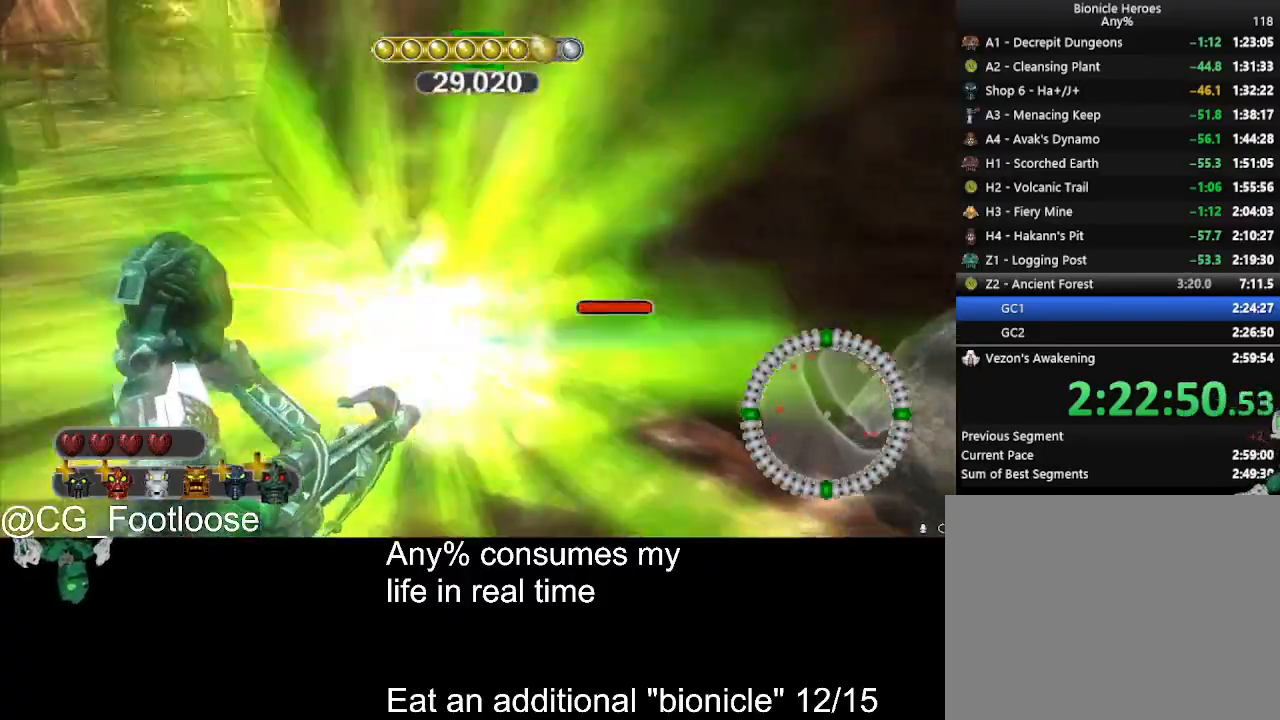
{"keys": ["a", "w"], "mouse": [], "events": [[150, "mouse_left", "up"], [483, "w", "down"]]}
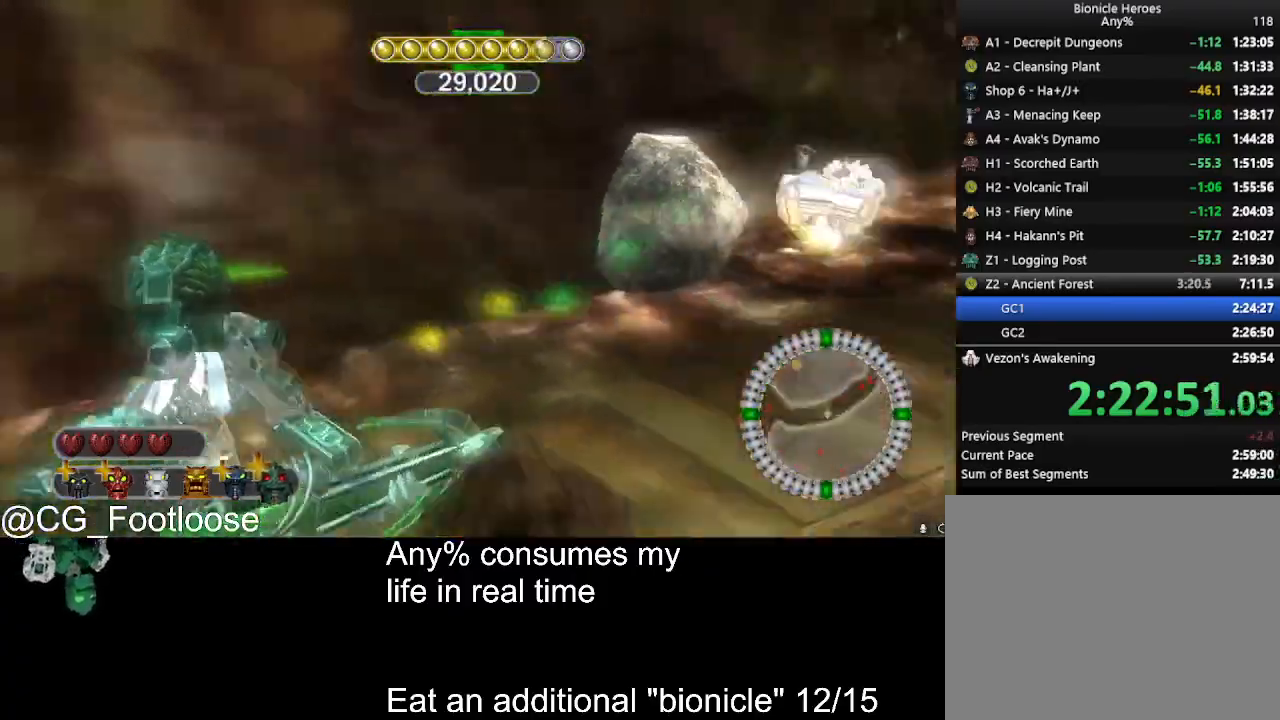
{"keys": ["w"], "mouse": [], "events": [[183, "a", "up"], [266, "d", "down"], [500, "d", "up"]]}
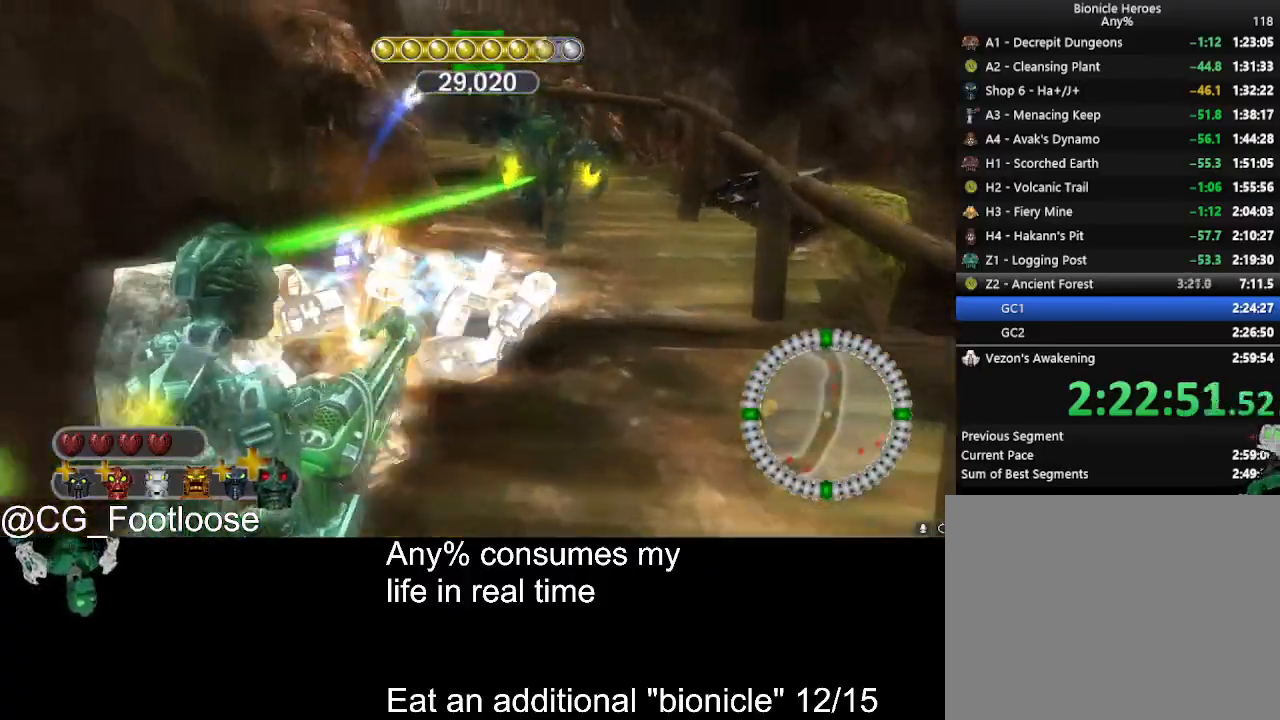
{"keys": ["w"], "mouse": [], "events": [[50, "mouse_left", "down"], [100, "w", "up"], [183, "a", "down"], [233, "mouse_left", "up"], [283, "d", "down"], [333, "a", "up"], [433, "w", "down"], [466, "d", "up"]]}
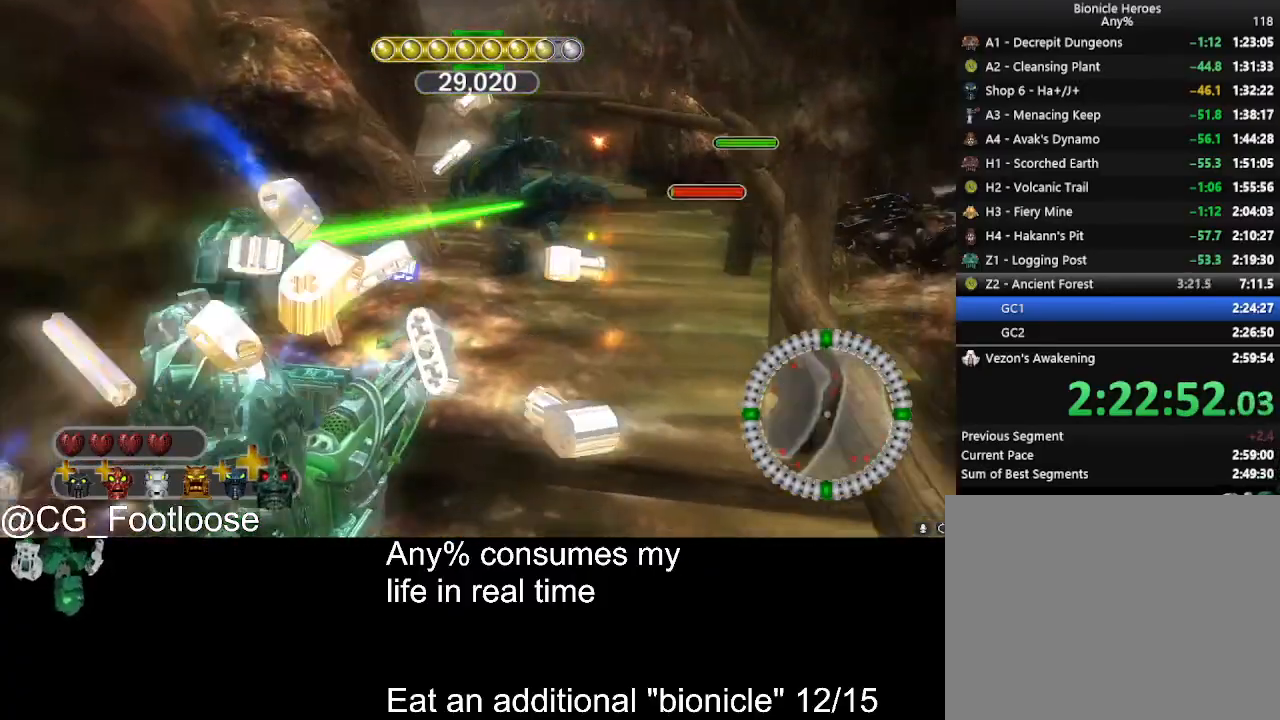
{"keys": [], "mouse": ["left"], "events": [[66, "d", "down"], [200, "d", "up"], [200, "mouse_left", "down"], [350, "a", "down"], [450, "w", "up"], [483, "a", "up"]]}
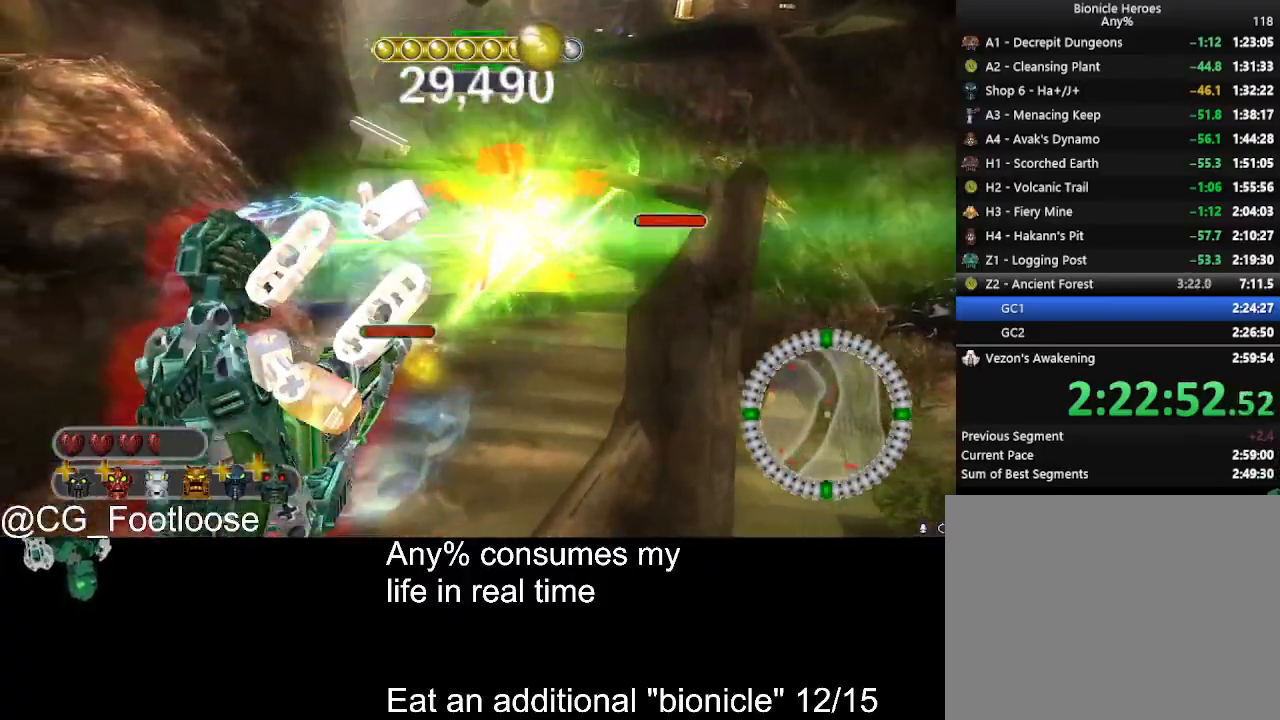
{"keys": ["d"], "mouse": [], "events": [[33, "d", "down"], [83, "mouse_left", "up"], [216, "a", "down"], [216, "d", "up"], [400, "a", "up"], [500, "d", "down"]]}
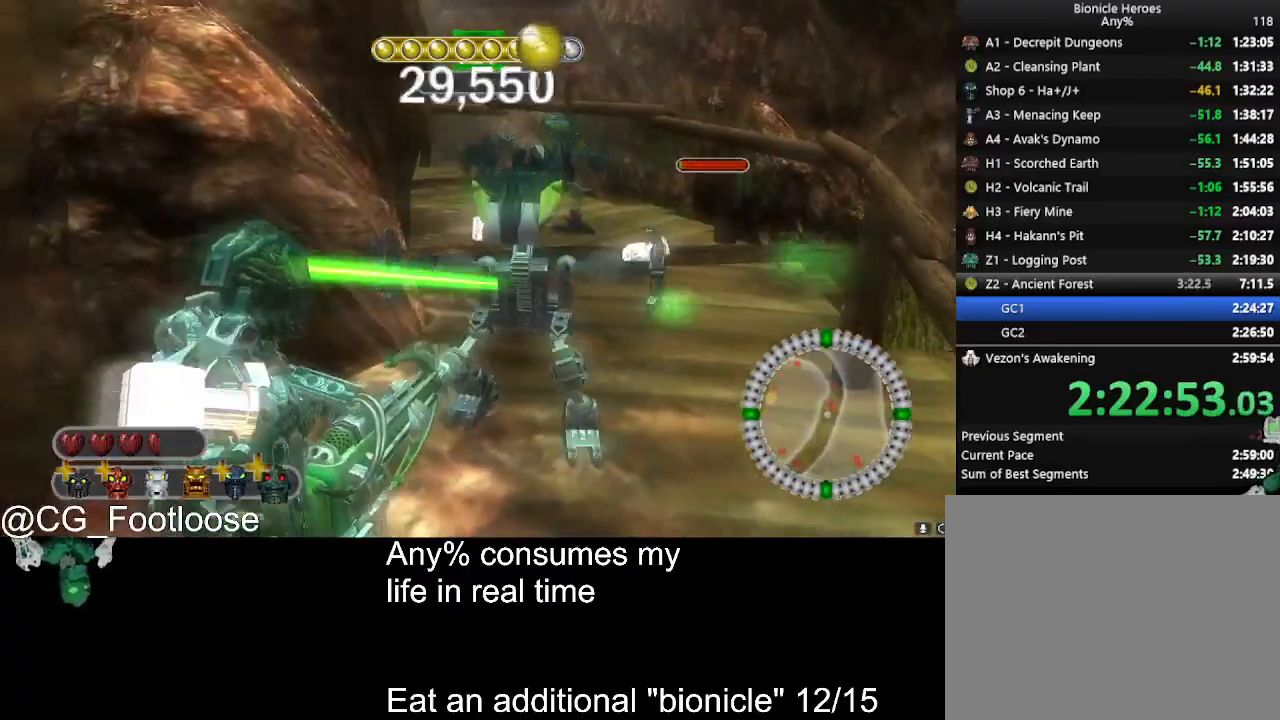
{"keys": ["d", "s"], "mouse": ["left"], "events": [[100, "d", "up"], [100, "mouse_wheel_up", "down"], [100, "s", "down"], [183, "mouse_wheel_up", "up"], [383, "mouse_left", "down"], [416, "d", "down"]]}
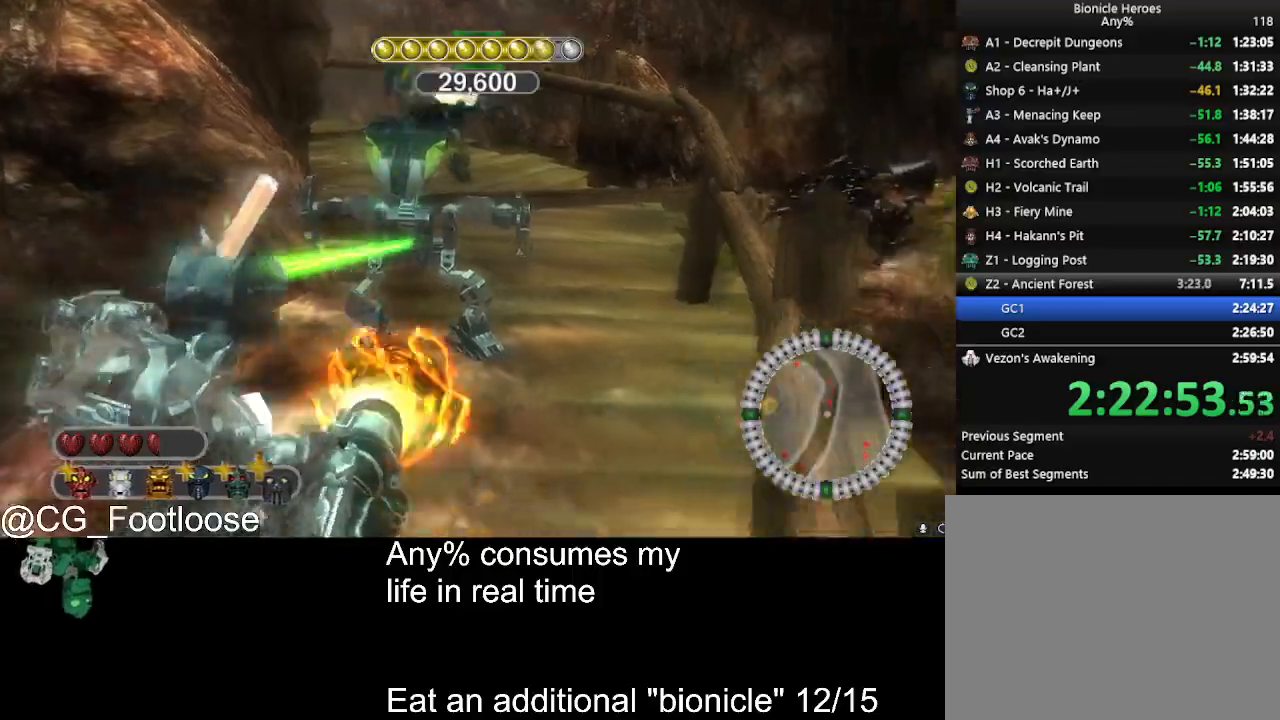
{"keys": [], "mouse": [], "events": [[16, "mouse_left", "up"], [150, "d", "up"], [200, "a", "down"], [250, "mouse_left", "down"], [350, "mouse_left", "up"], [400, "s", "up"], [433, "mouse_left", "down"], [483, "a", "up"], [483, "mouse_left", "up"]]}
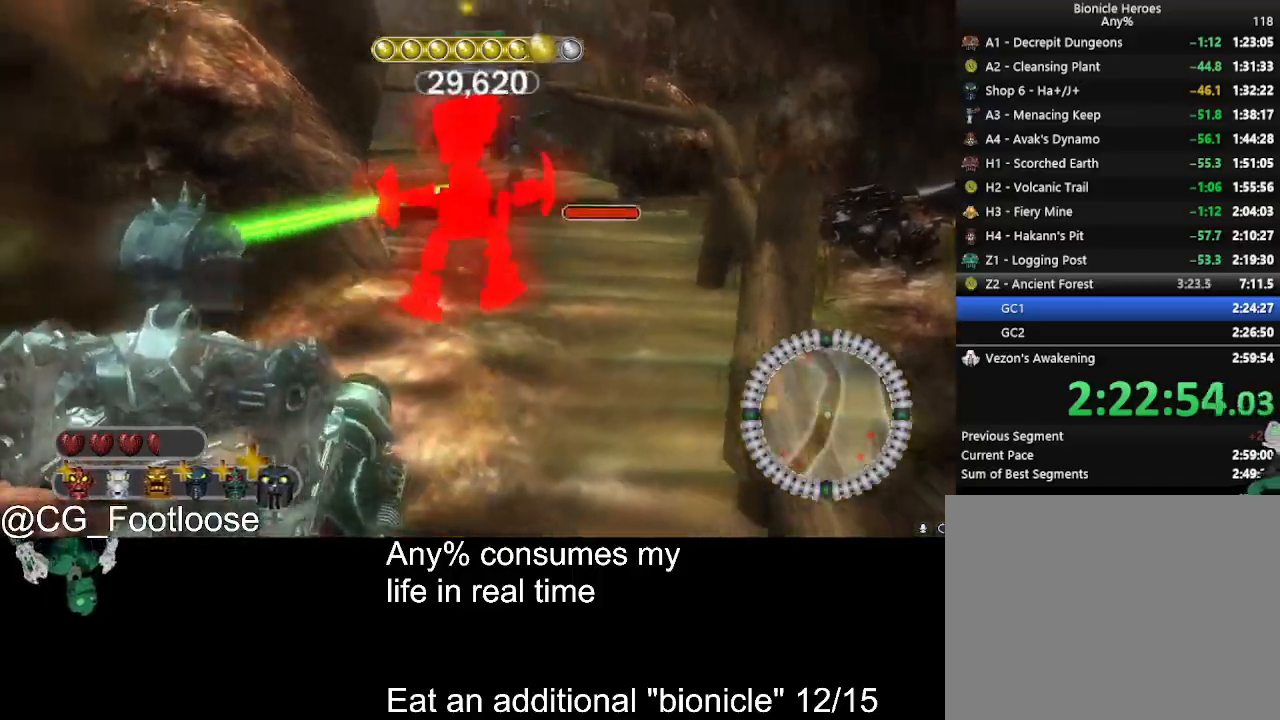
{"keys": ["w"], "mouse": [], "events": [[33, "mouse_left", "down"], [133, "mouse_left", "up"], [133, "w", "down"], [216, "d", "down"], [416, "d", "up"]]}
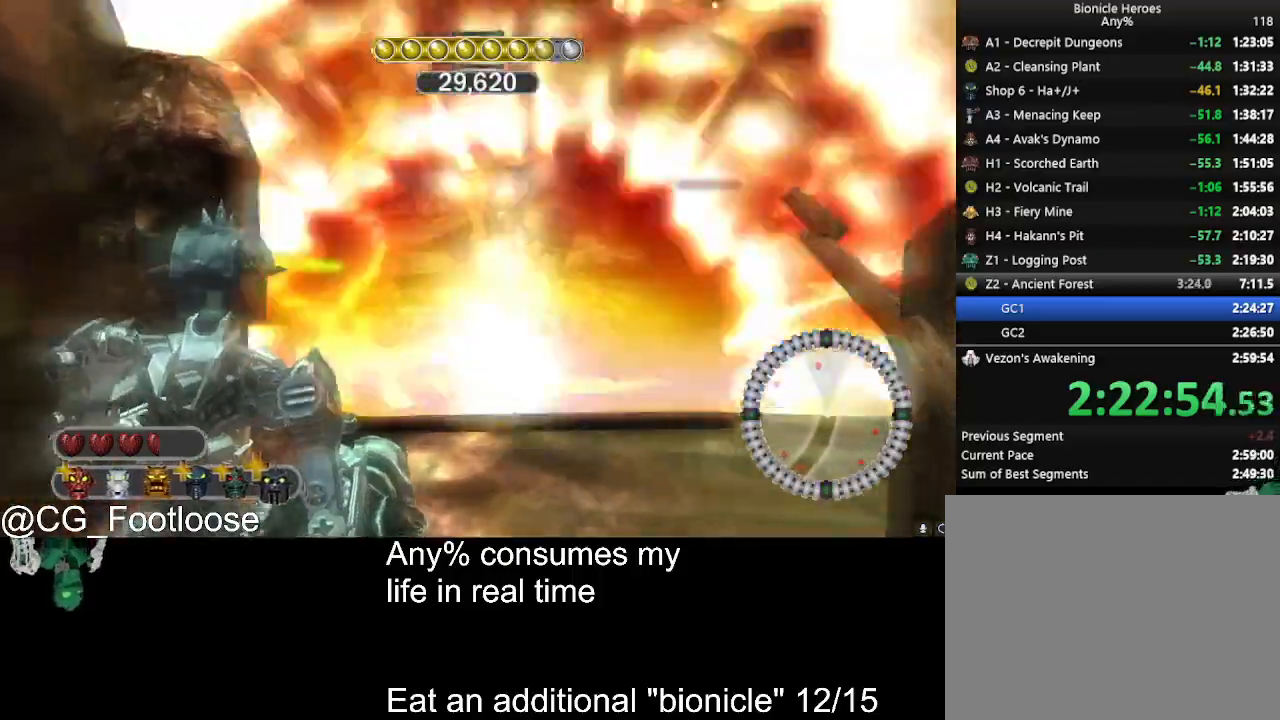
{"keys": ["d", "w"], "mouse": [], "events": [[333, "mouse_wheel_down", "down"], [383, "mouse_wheel_down", "up"], [466, "d", "down"]]}
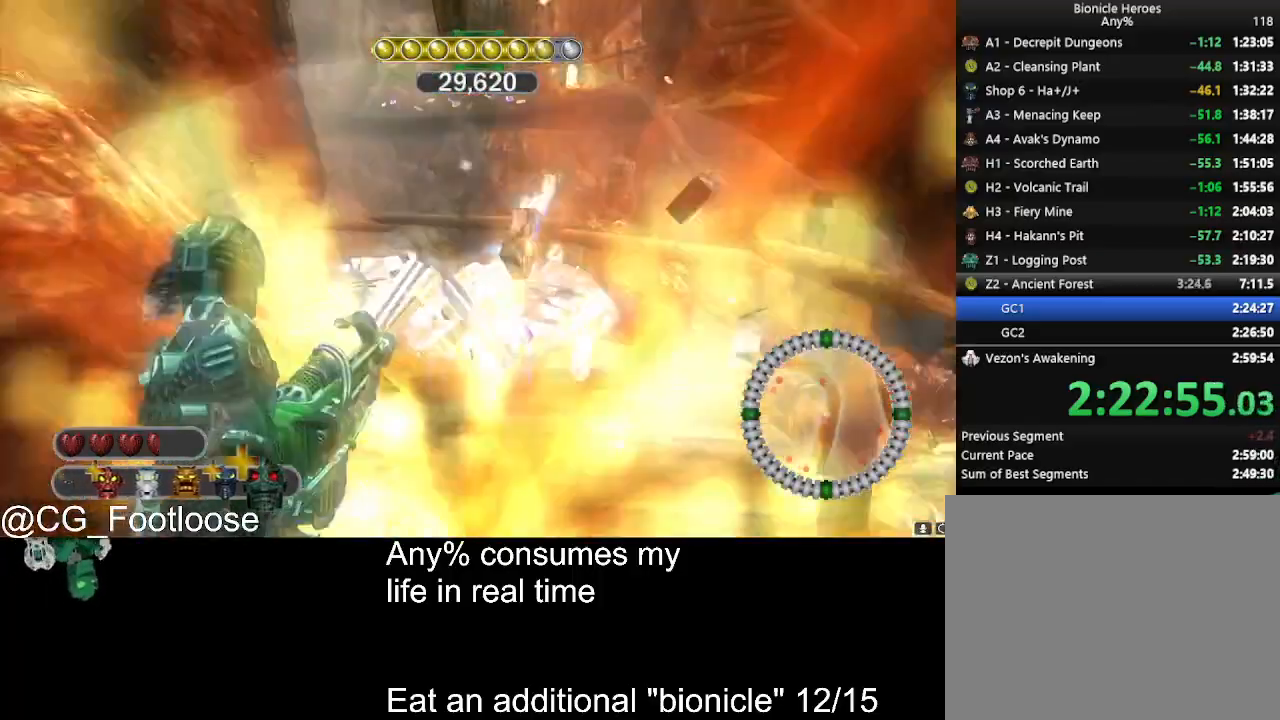
{"keys": ["w"], "mouse": [], "events": [[16, "w", "up"], [116, "d", "up"], [116, "mouse_left", "down"], [300, "d", "down"], [300, "mouse_left", "up"], [383, "d", "up"], [383, "w", "down"]]}
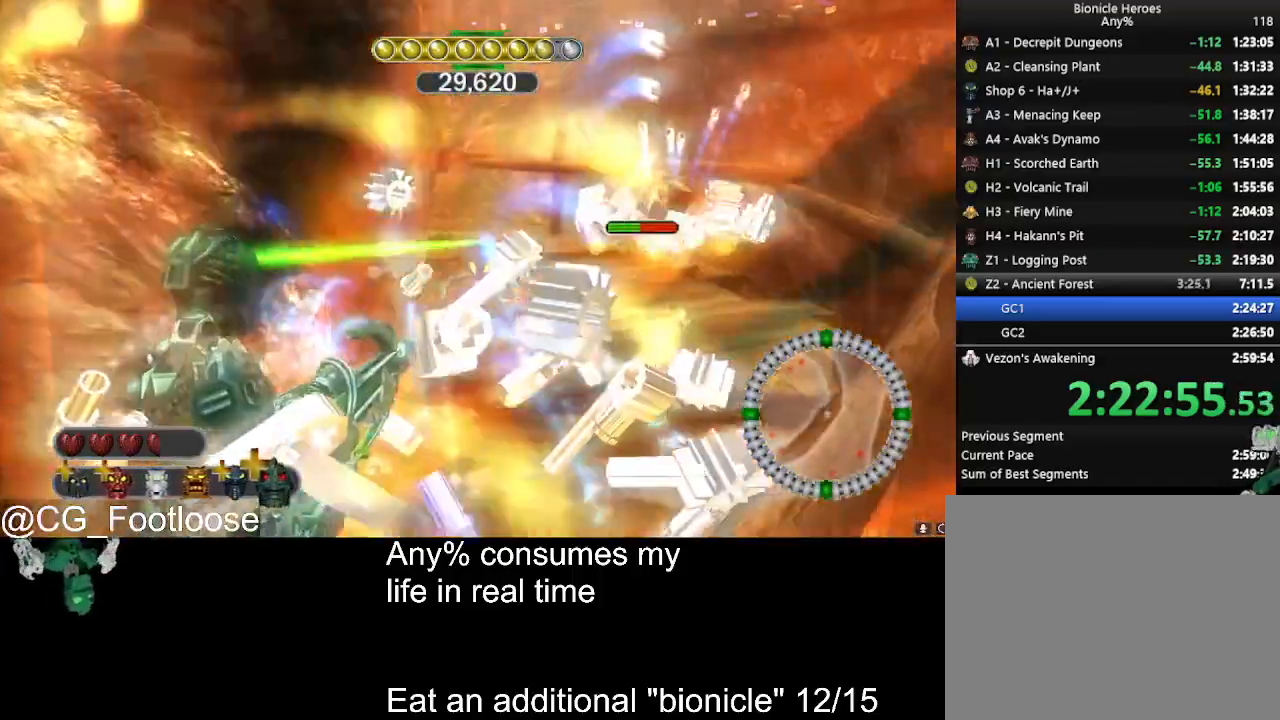
{"keys": ["d", "w"], "mouse": ["left"], "events": [[33, "a", "down"], [133, "a", "up"], [183, "d", "down"], [216, "mouse_left", "down"]]}
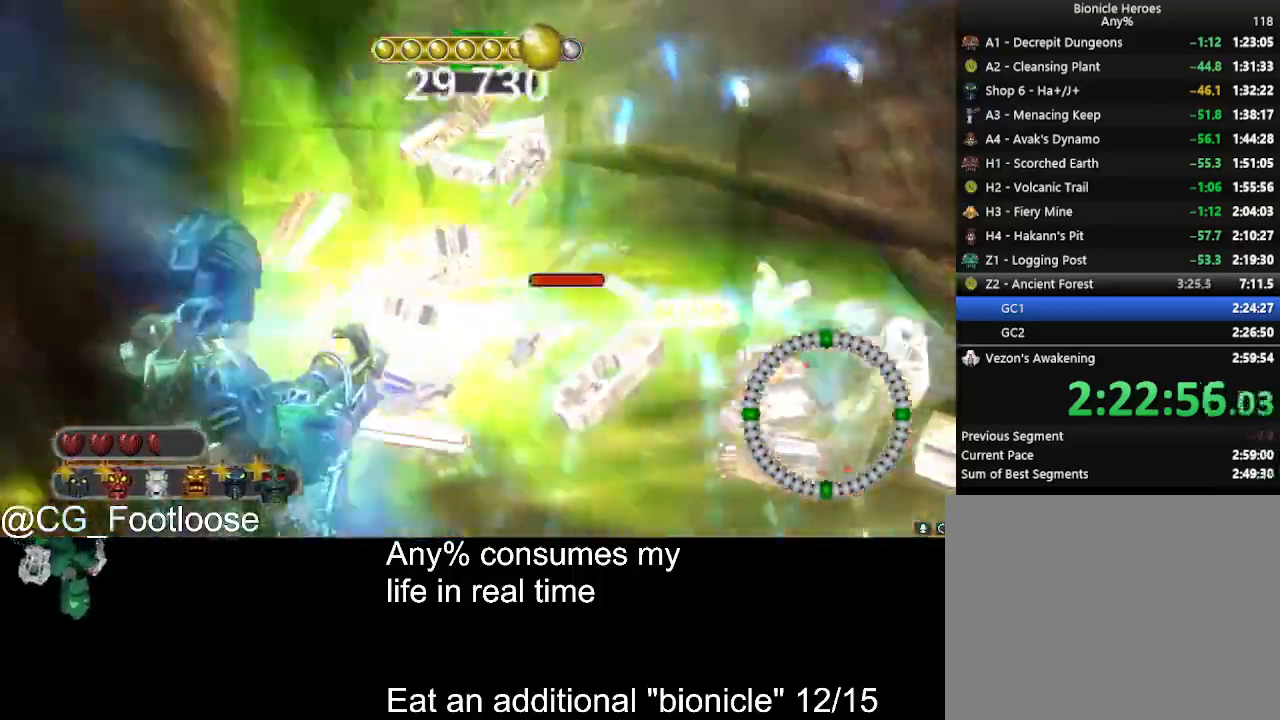
{"keys": [], "mouse": [], "events": [[100, "d", "up"], [100, "w", "up"], [150, "a", "down"], [183, "mouse_left", "up"], [233, "a", "up"], [283, "d", "down"], [466, "d", "up"]]}
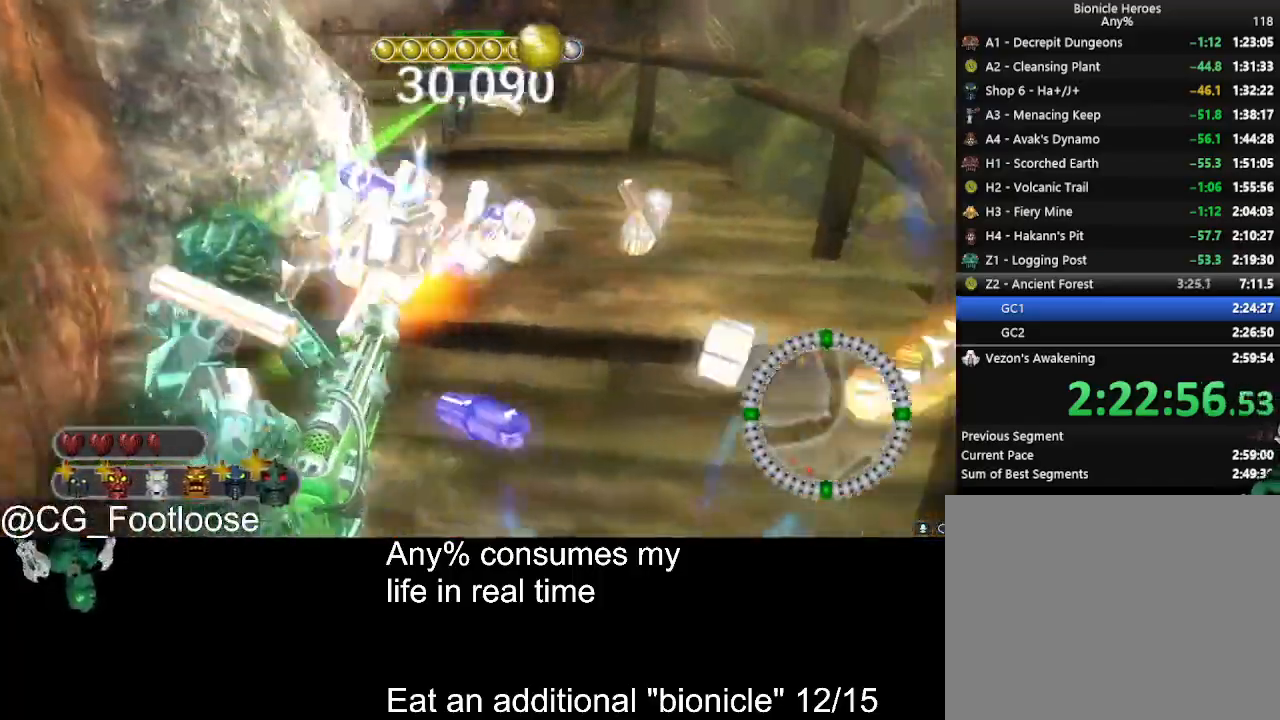
{"keys": ["d", "w"], "mouse": ["left"], "events": [[16, "w", "down"], [300, "mouse_left", "down"], [433, "d", "down"]]}
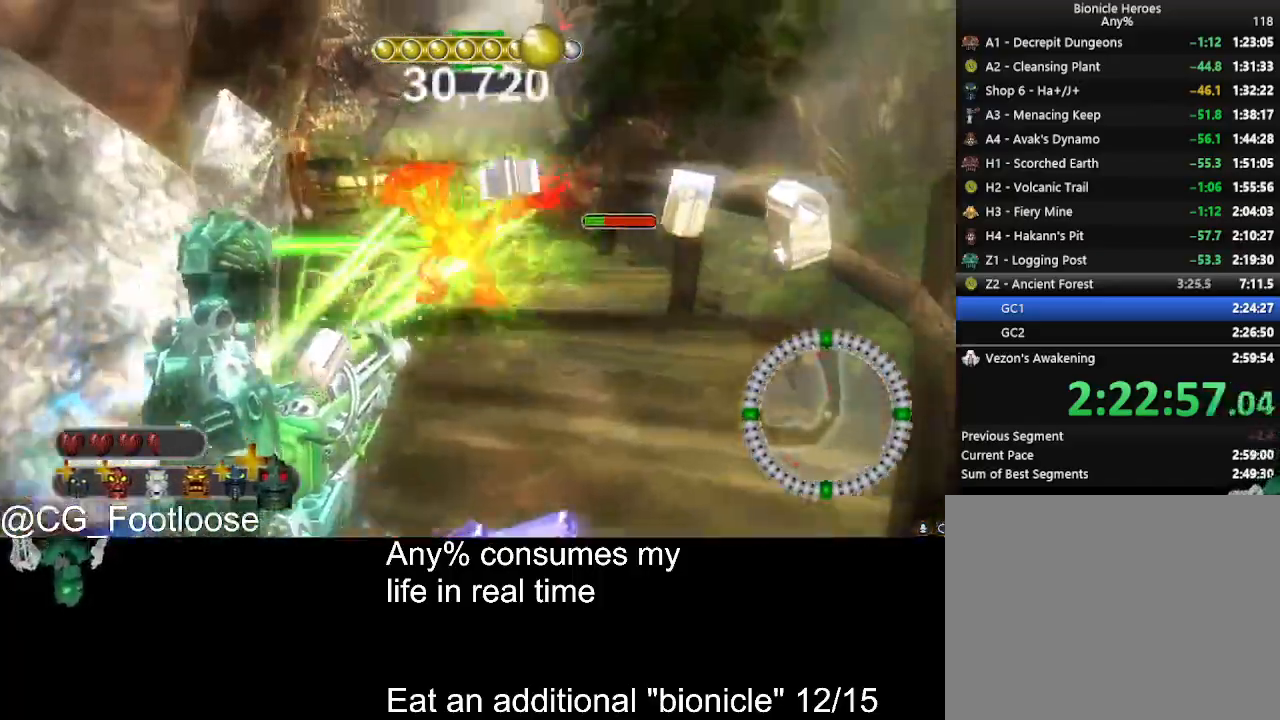
{"keys": ["d", "w"], "mouse": ["left"], "events": [[133, "a", "down"], [133, "d", "up"], [166, "mouse_left", "up"], [266, "d", "down"], [316, "a", "up"], [400, "mouse_left", "down"]]}
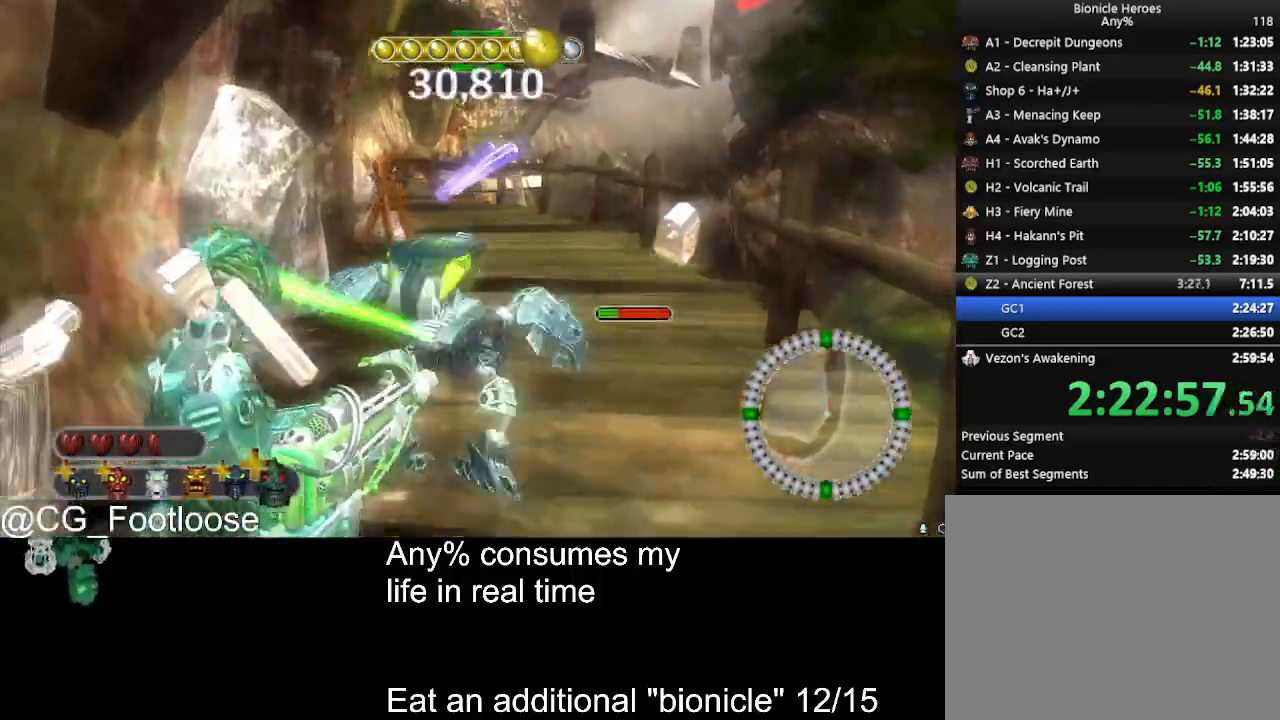
{"keys": ["d"], "mouse": [], "events": [[183, "a", "down"], [183, "d", "up"], [183, "w", "up"], [283, "mouse_left", "up"], [383, "a", "up"], [383, "d", "down"]]}
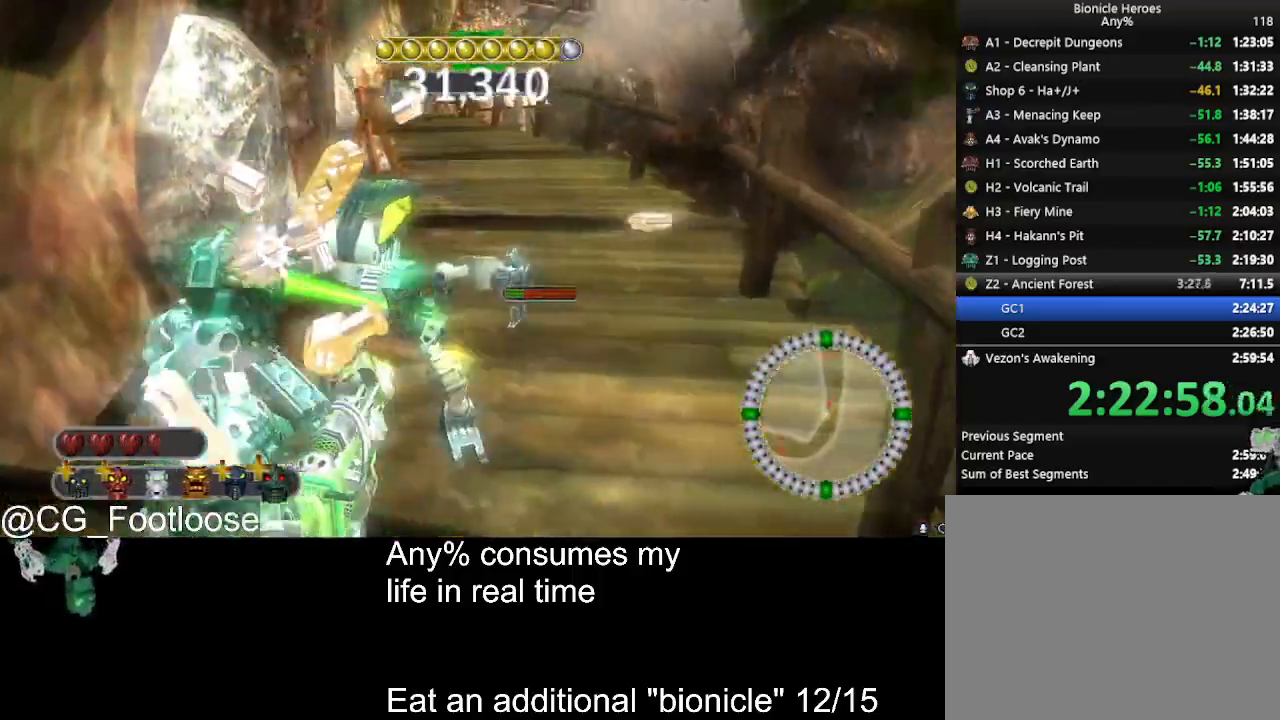
{"keys": ["d"], "mouse": ["left"], "events": [[66, "d", "up"], [66, "s", "down"], [200, "mouse_left", "down"], [250, "a", "down"], [300, "s", "up"], [433, "a", "up"], [483, "d", "down"]]}
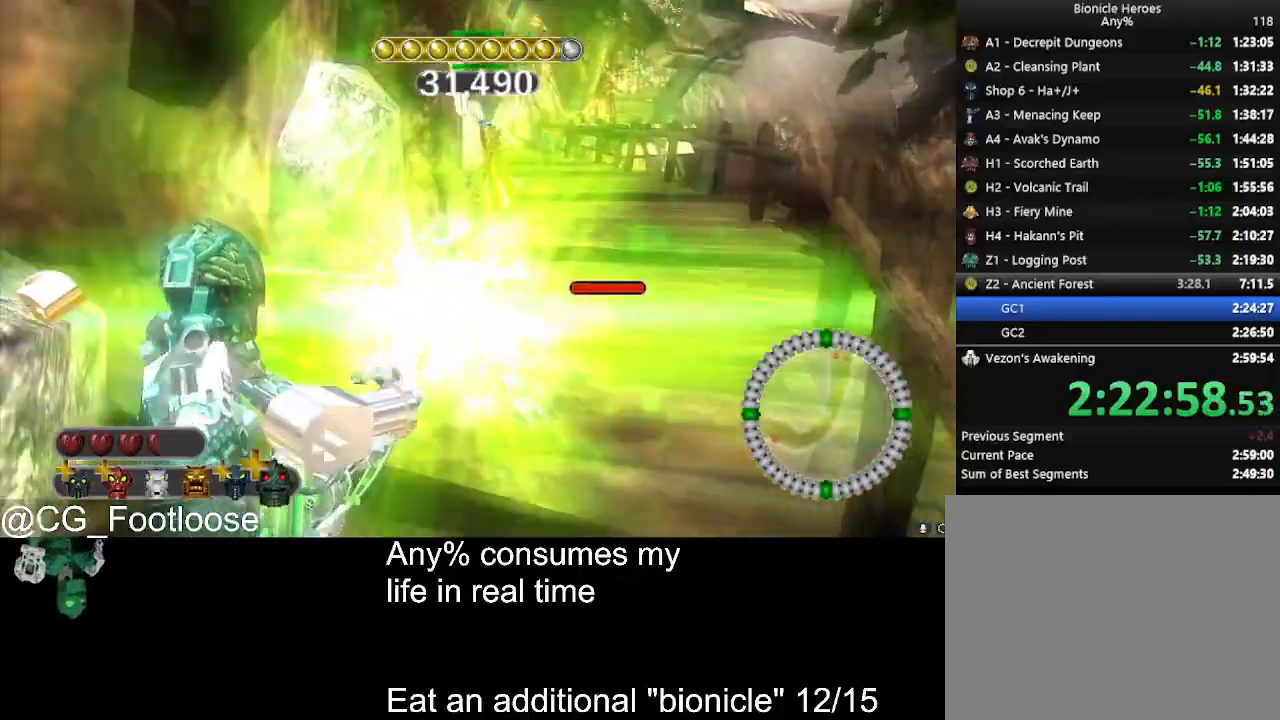
{"keys": [], "mouse": [], "events": [[83, "mouse_left", "up"], [166, "w", "down"], [216, "d", "up"], [316, "mouse_wheel_up", "down"], [366, "mouse_wheel_up", "up"], [366, "w", "up"]]}
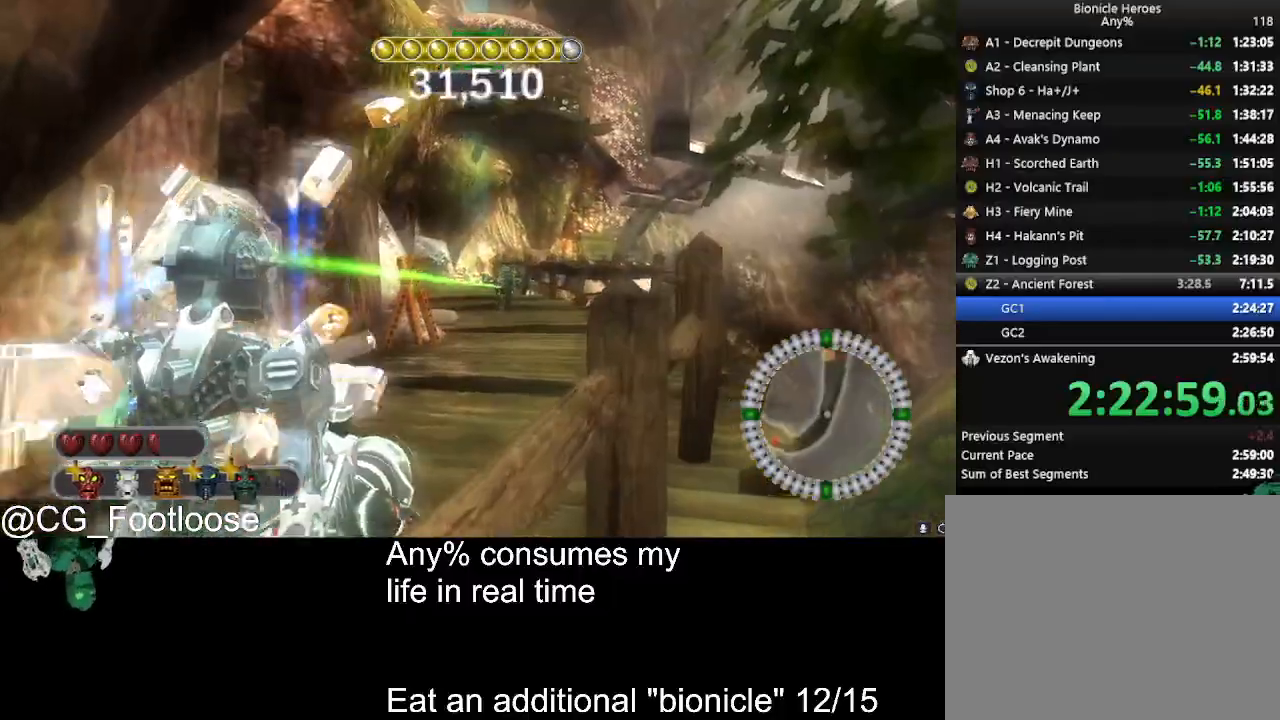
{"keys": ["w"], "mouse": [], "events": [[100, "mouse_left", "down"], [100, "w", "down"], [133, "mouse_left", "up"]]}
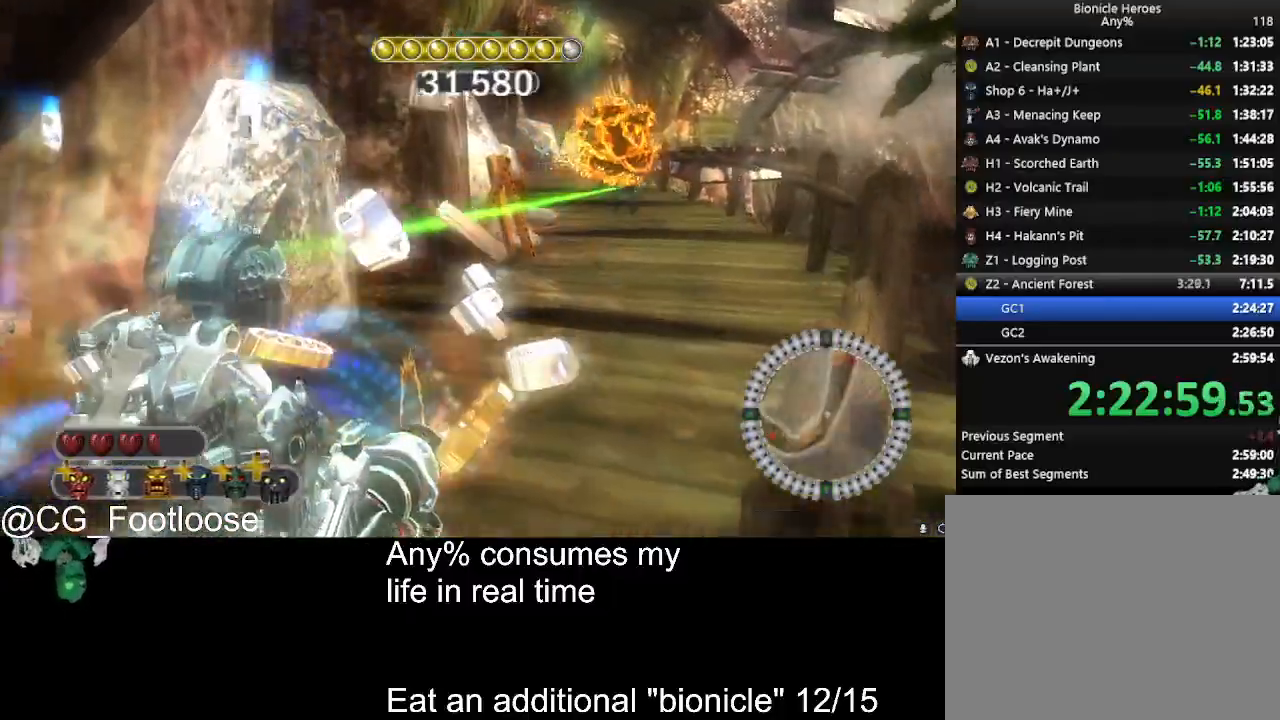
{"keys": ["d", "w"], "mouse": [], "events": [[433, "d", "down"]]}
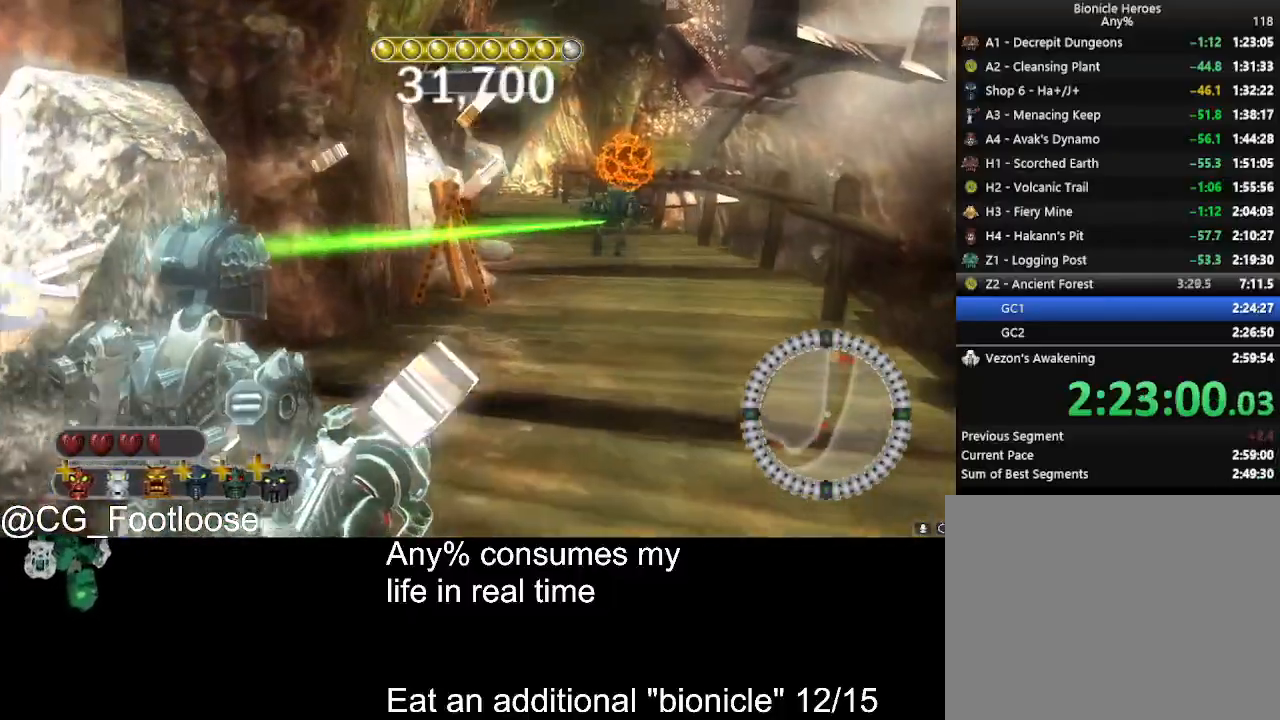
{"keys": ["w"], "mouse": [], "events": [[33, "mouse_left", "down"], [166, "mouse_left", "up"], [216, "d", "up"], [366, "d", "down"], [450, "d", "up"], [450, "mouse_wheel_down", "down"], [500, "mouse_wheel_down", "up"]]}
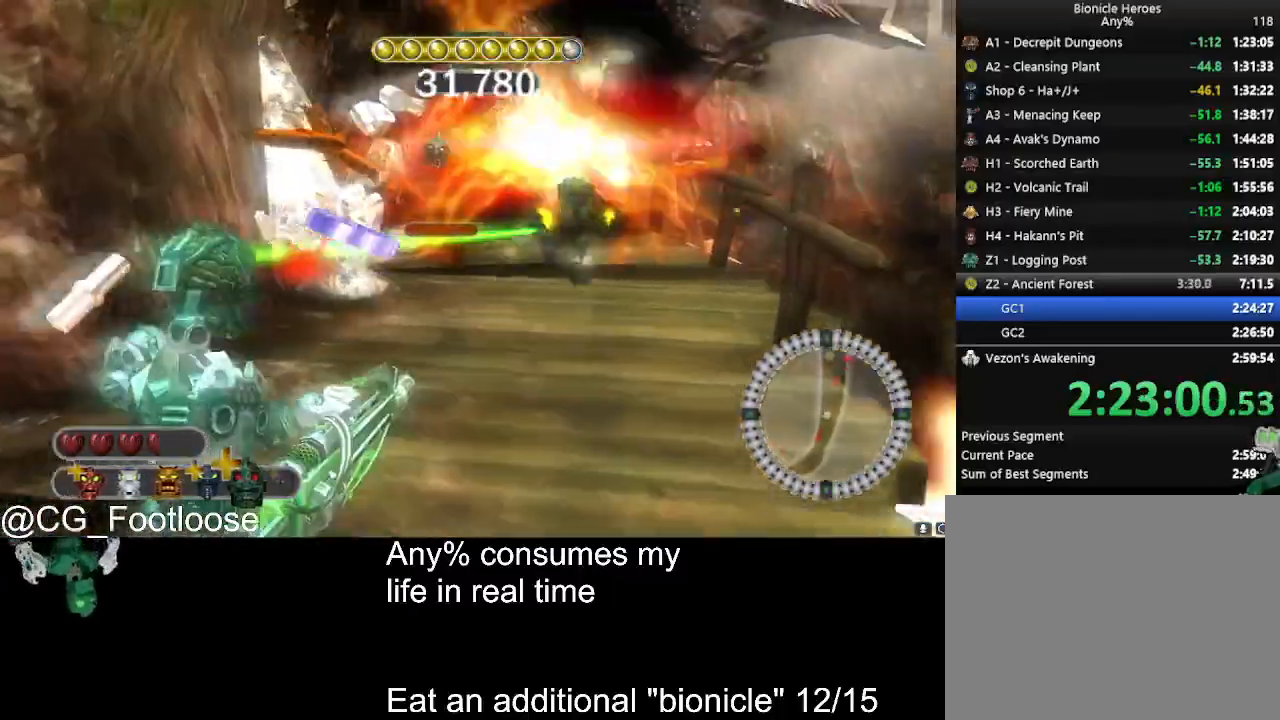
{"keys": ["d", "w"], "mouse": ["left"], "events": [[183, "a", "down"], [283, "mouse_left", "down"], [333, "a", "up"], [383, "d", "down"]]}
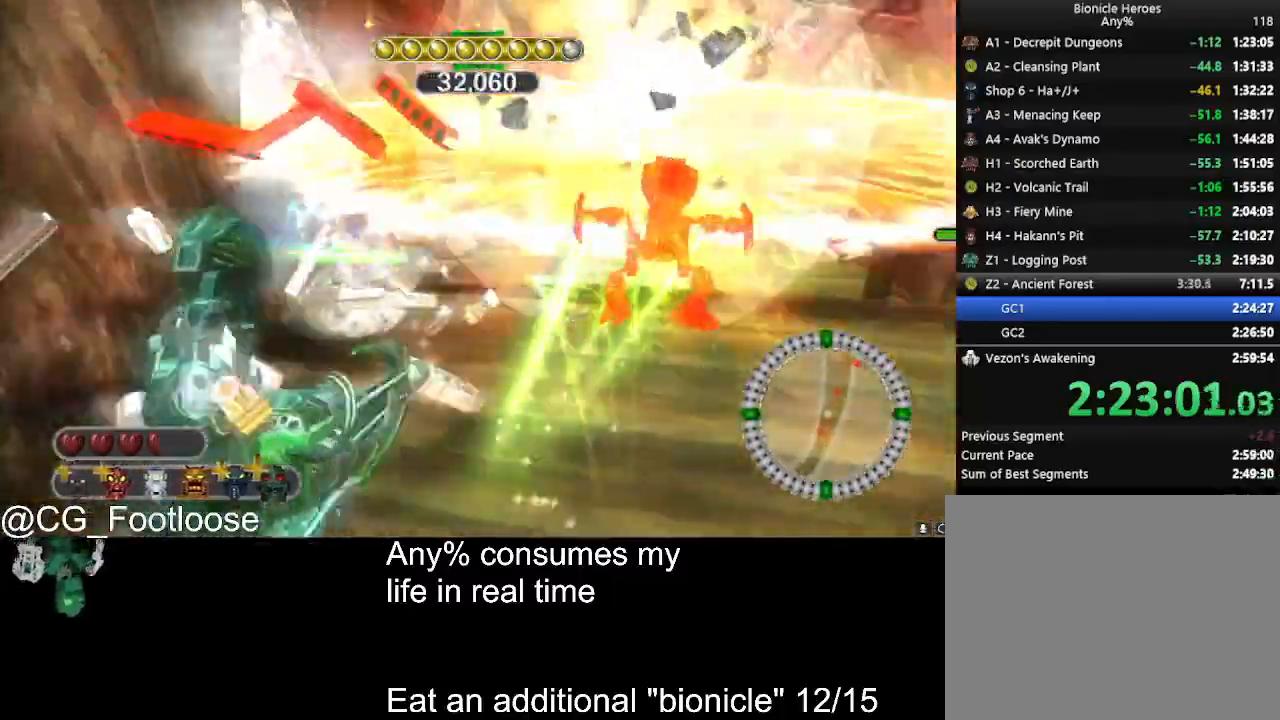
{"keys": ["a"], "mouse": ["left"], "events": [[16, "mouse_left", "up"], [300, "a", "down"], [300, "d", "up"], [433, "mouse_left", "down"], [433, "w", "up"]]}
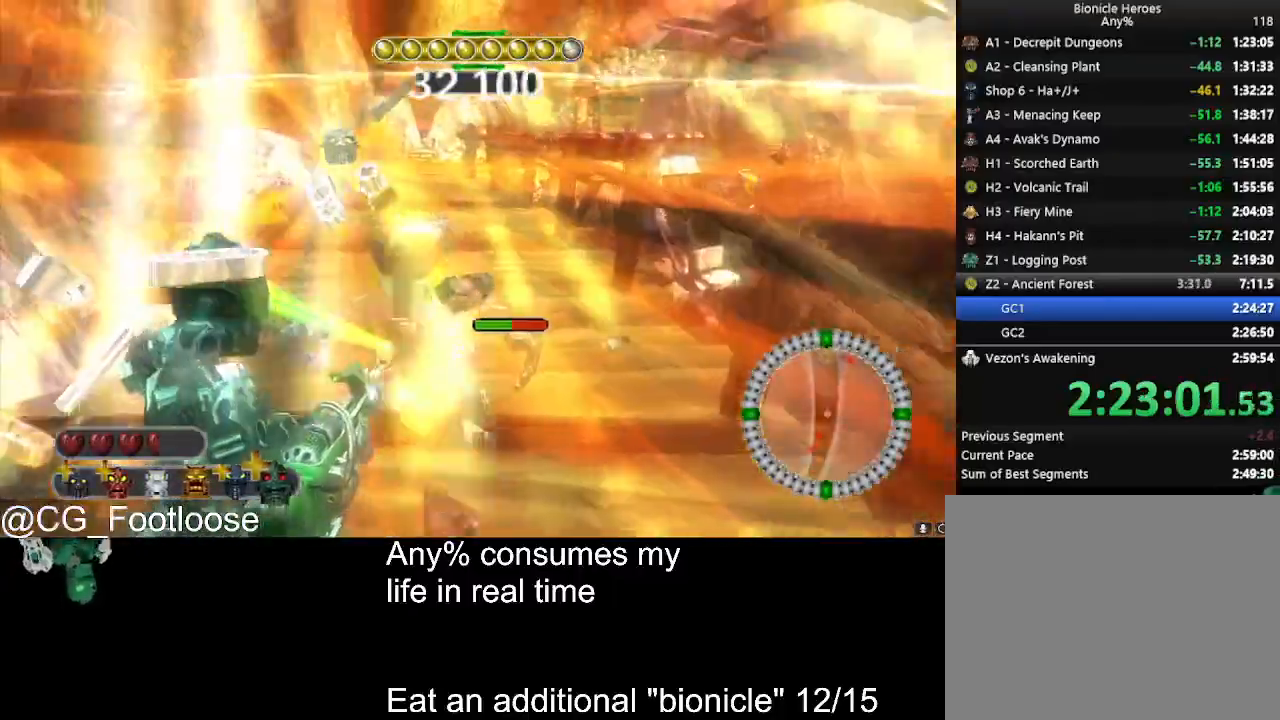
{"keys": ["d", "w"], "mouse": [], "events": [[133, "a", "up"], [133, "d", "down"], [183, "mouse_left", "up"], [266, "w", "down"]]}
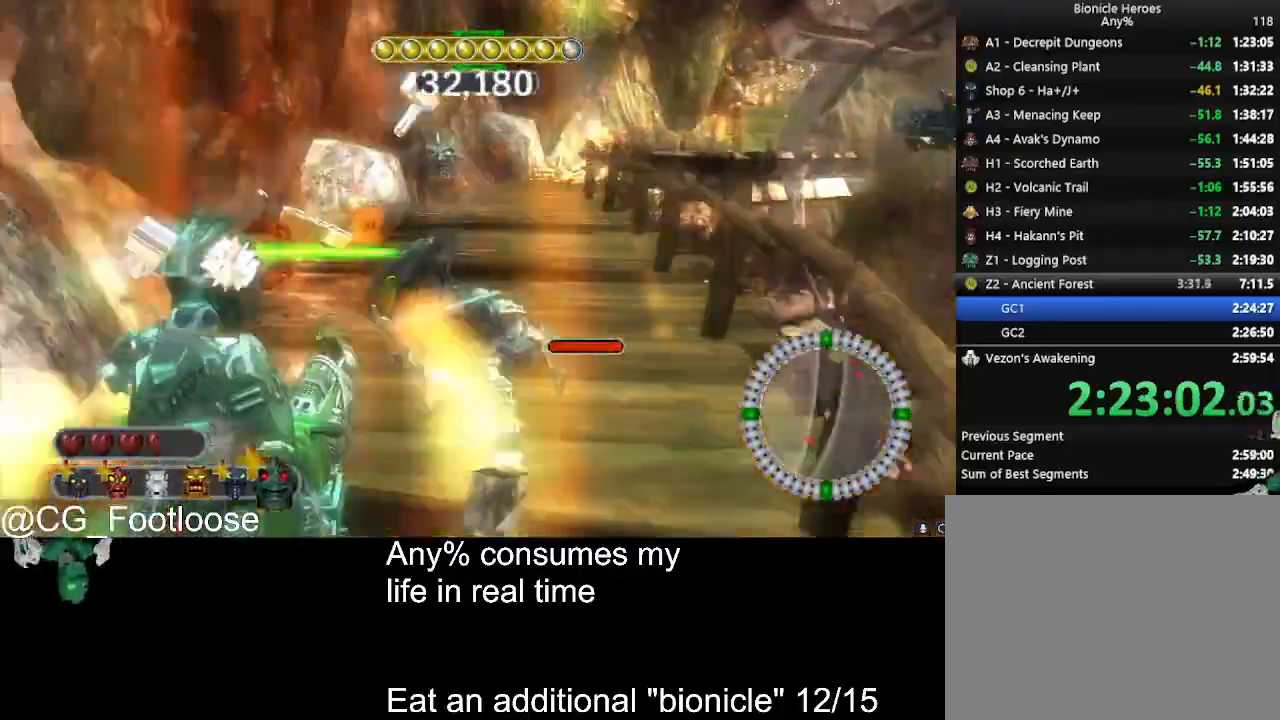
{"keys": ["a"], "mouse": ["wheel_up"], "events": [[50, "d", "up"], [50, "w", "up"], [133, "a", "down"], [466, "mouse_wheel_up", "down"]]}
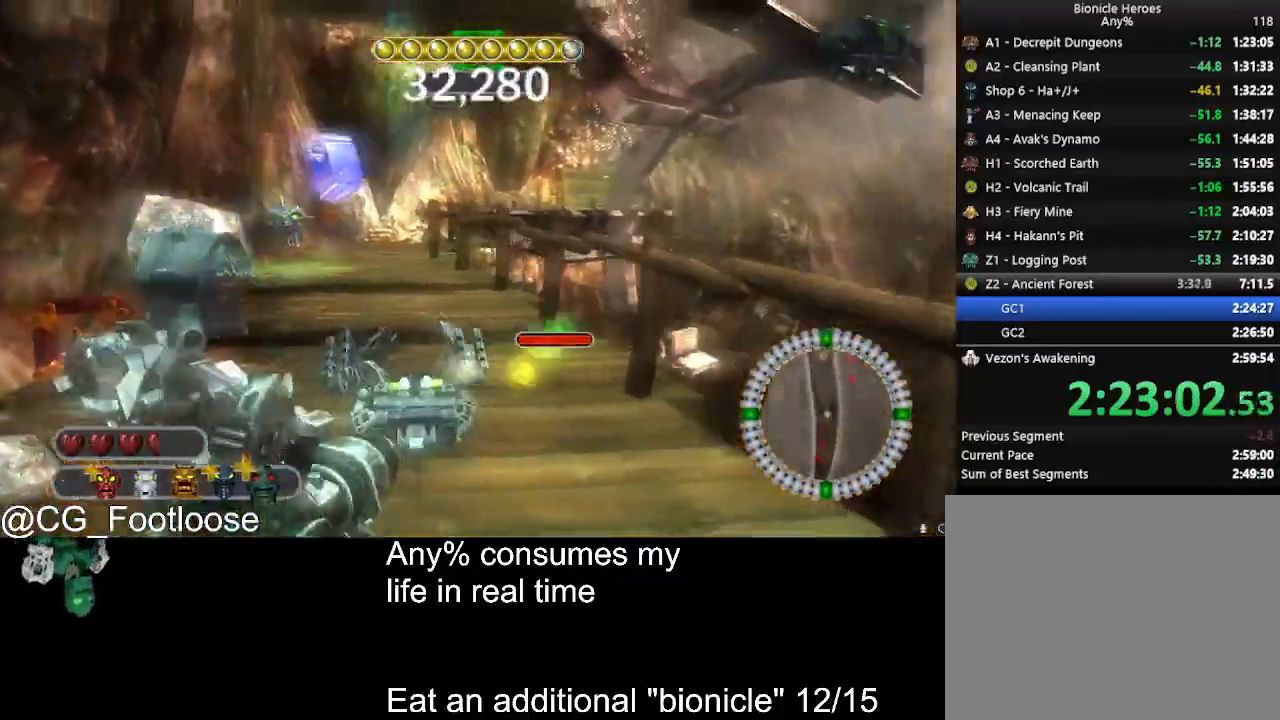
{"keys": ["d"], "mouse": [], "events": [[16, "mouse_wheel_up", "up"], [166, "w", "down"], [200, "mouse_left", "down"], [300, "a", "up"], [300, "mouse_left", "up"], [350, "d", "down"], [350, "w", "up"]]}